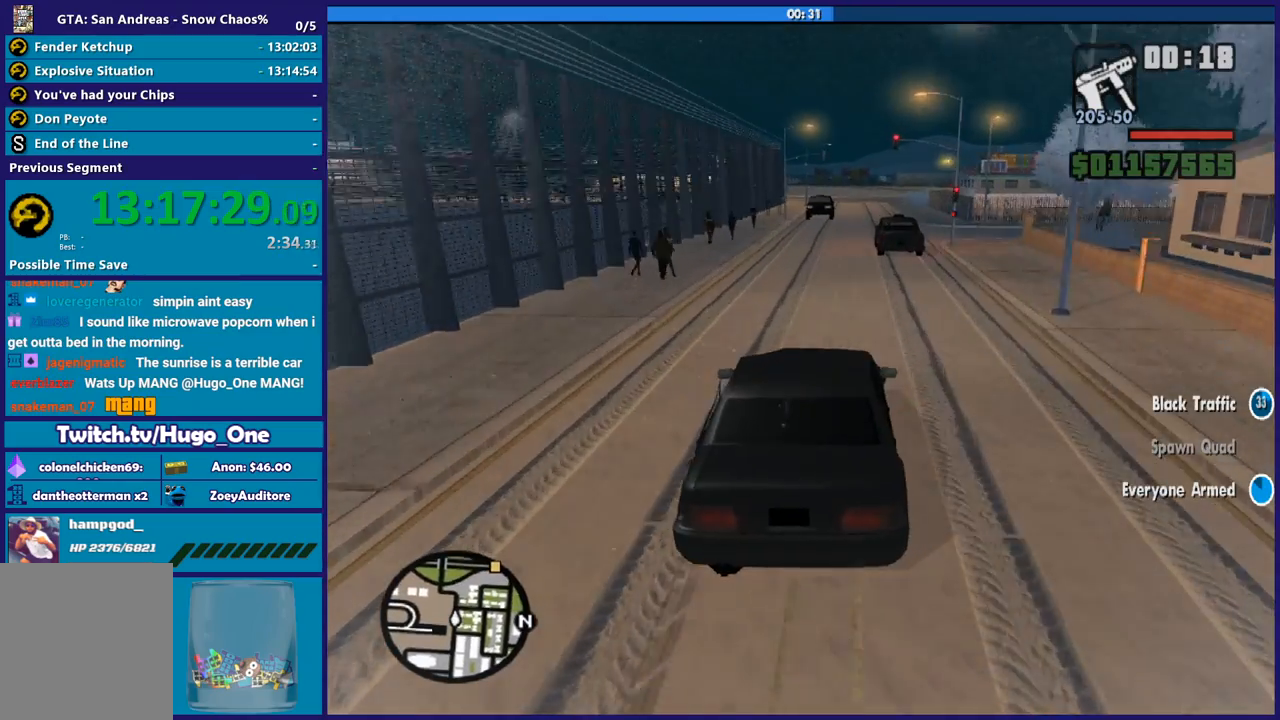
Gameplay with a controller (Xbox layout); each line is a JSON object with the inputs held at the frame after it. "button_events" lists button changes between this image and that frame as [ms after this image, input, new state], when the widget could be followed in between (sticks are given only as held states).
{"buttons": ["R2"], "left_stick": "center", "right_stick": "center", "button_events": []}
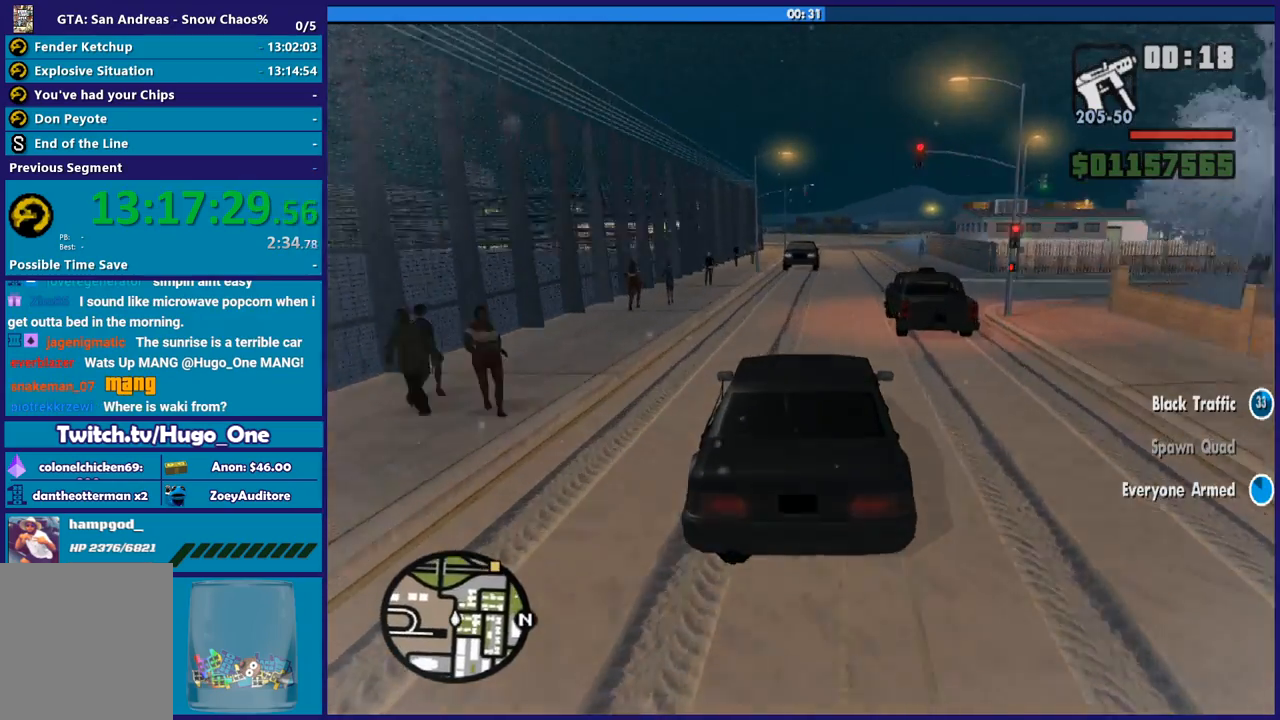
{"buttons": [], "left_stick": "down-right", "right_stick": "down", "button_events": [[234, "R2", "up"]]}
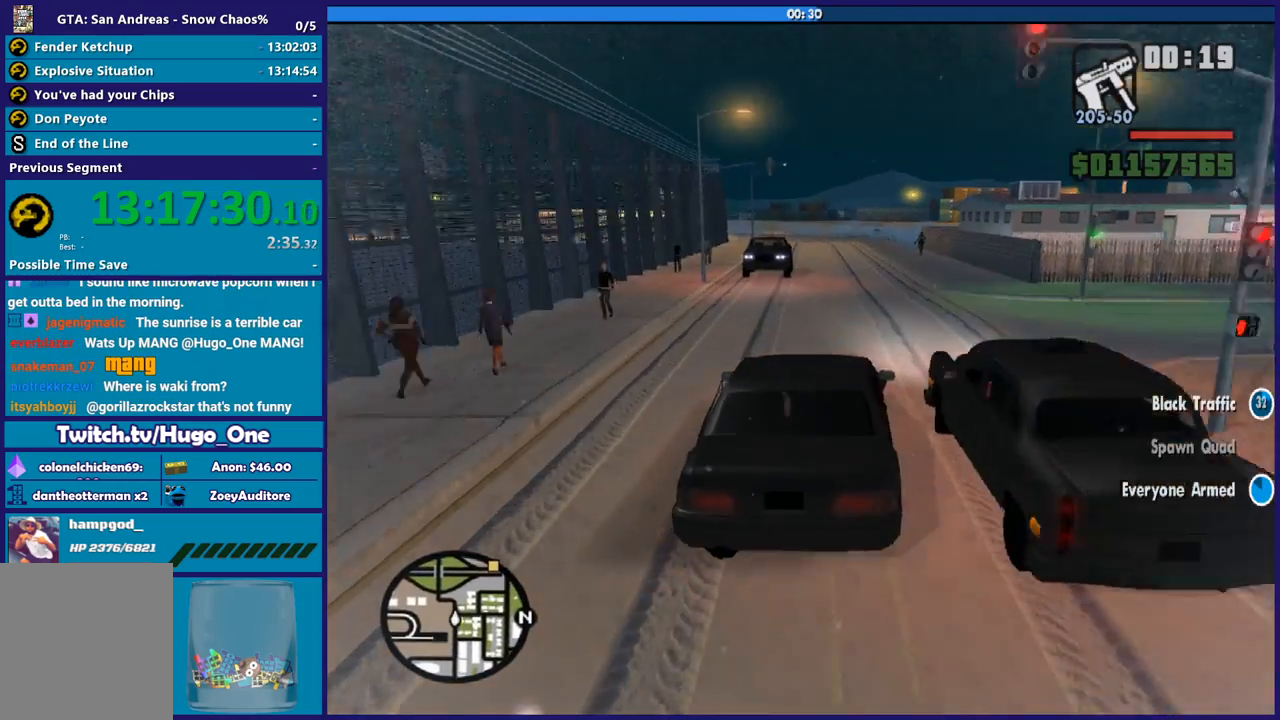
{"buttons": ["R2"], "left_stick": "left", "right_stick": "down", "button_events": [[167, "R2", "down"], [333, "R2", "up"], [433, "R2", "down"]]}
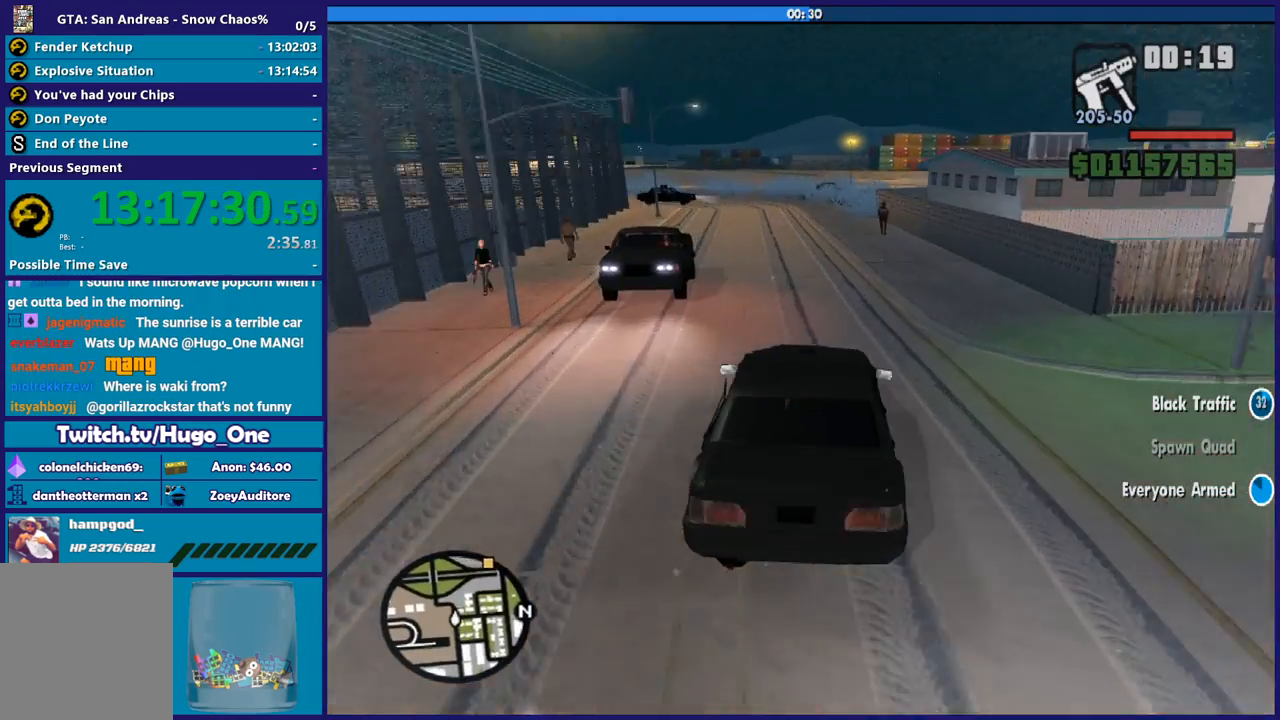
{"buttons": ["R2"], "left_stick": "down-right", "right_stick": "center", "button_events": [[267, "R2", "up"], [401, "R2", "down"]]}
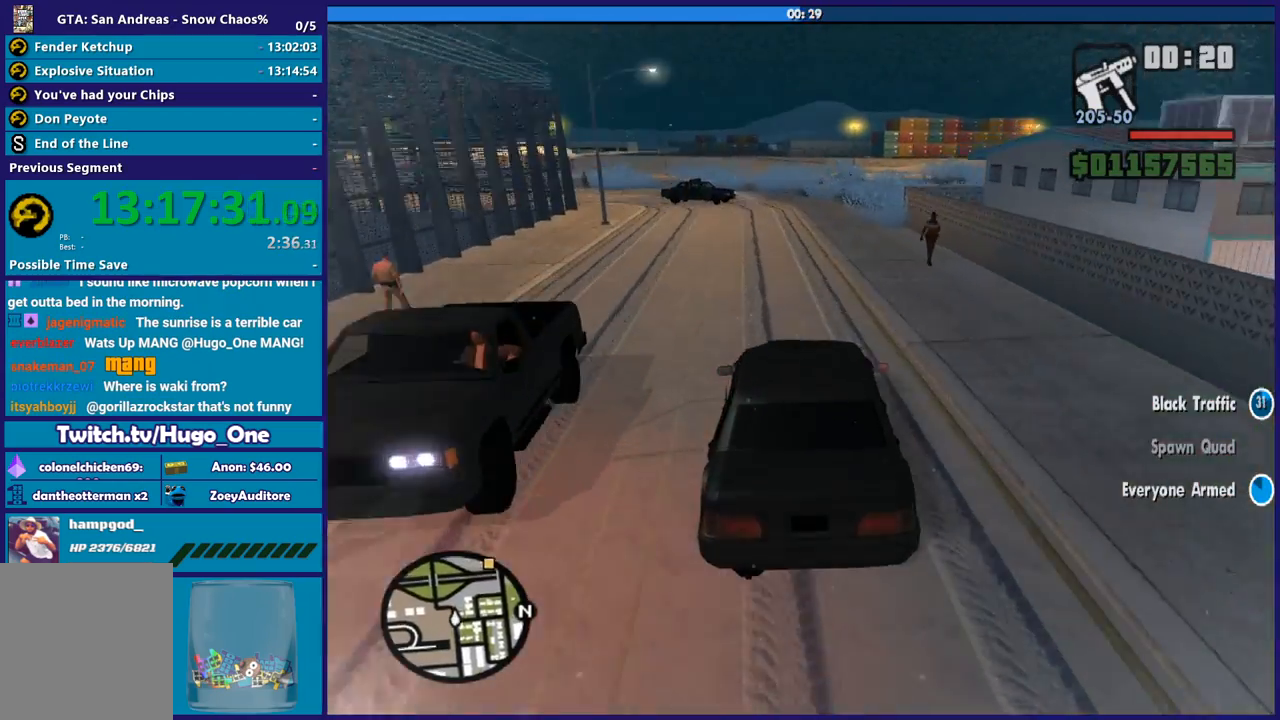
{"buttons": [], "left_stick": "down-right", "right_stick": "down", "button_events": [[133, "R2", "up"]]}
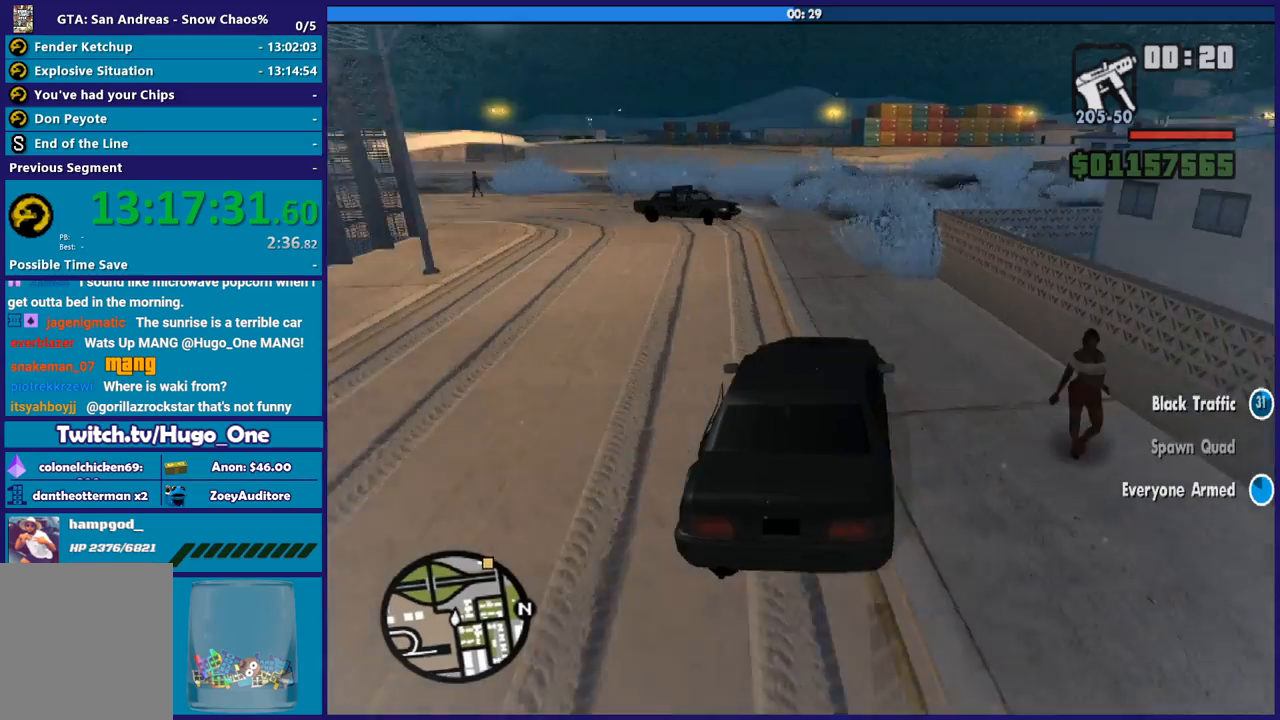
{"buttons": [], "left_stick": "down-right", "right_stick": "down", "button_events": [[301, "R2", "down"], [467, "R2", "up"]]}
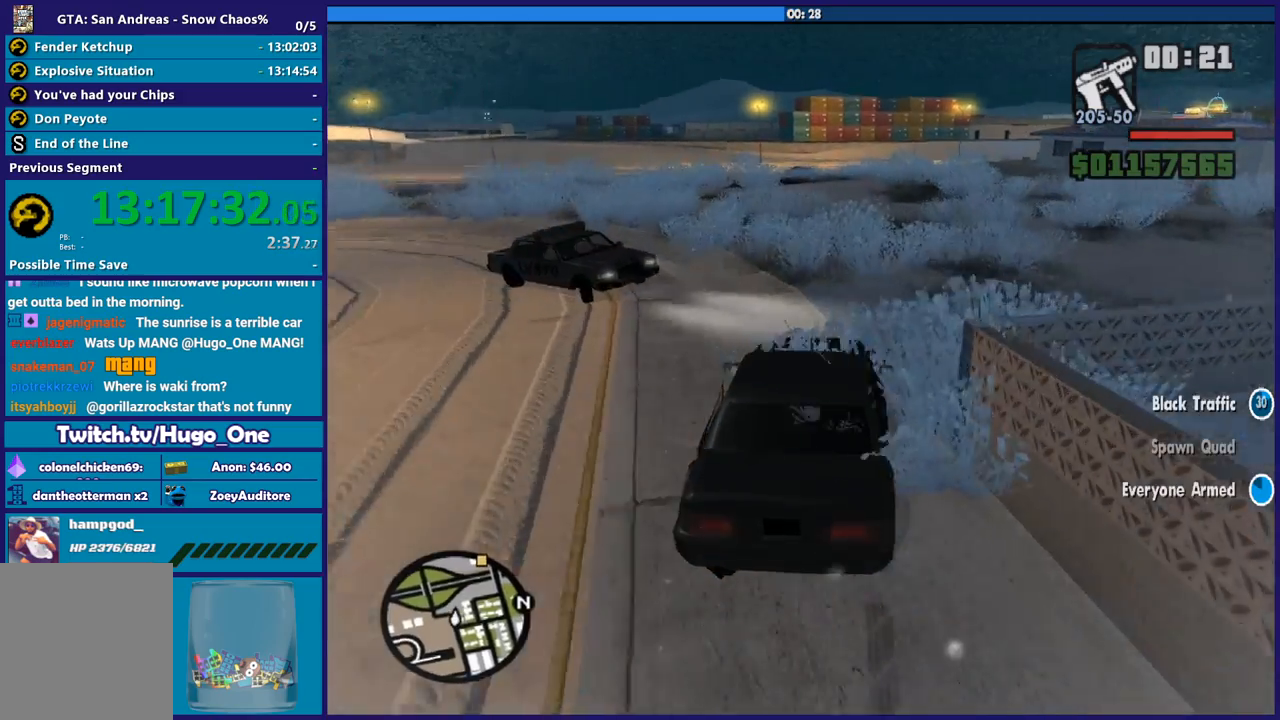
{"buttons": ["R2"], "left_stick": "down-right", "right_stick": "down-right", "button_events": [[100, "R2", "down"], [200, "R2", "up"], [300, "R2", "down"], [400, "R2", "up"], [500, "R2", "down"]]}
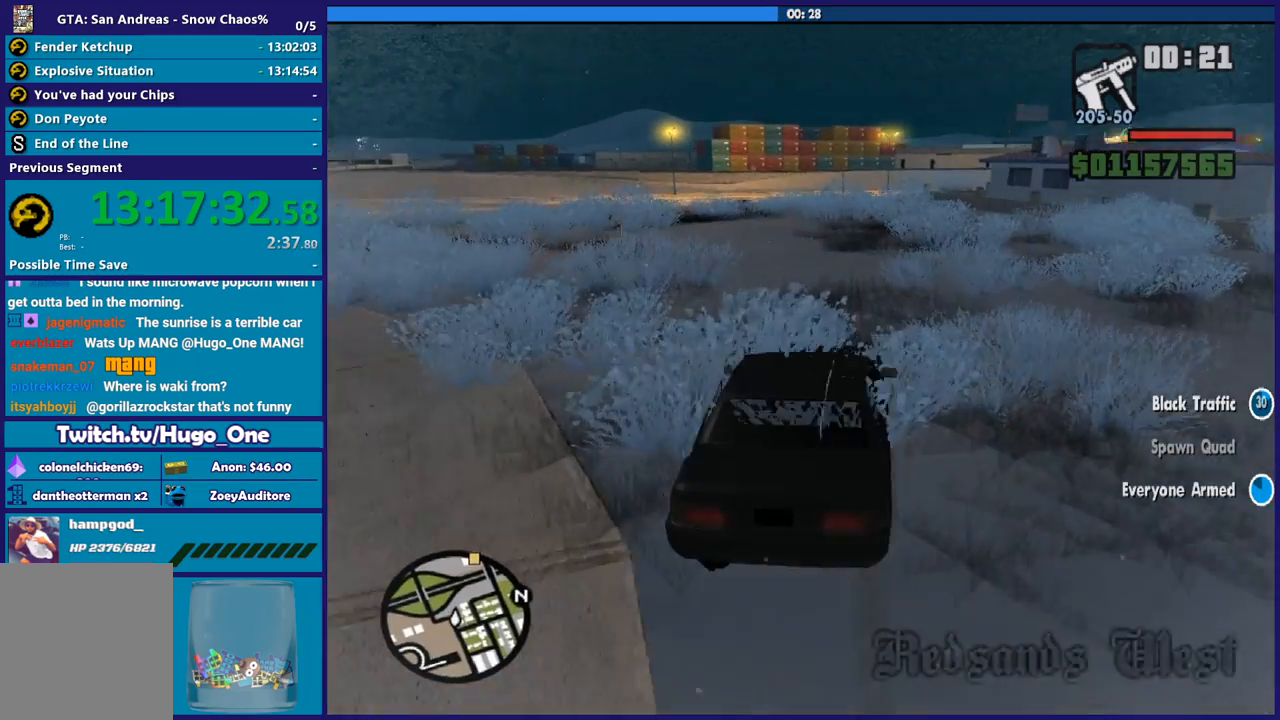
{"buttons": ["R2"], "left_stick": "left", "right_stick": "center", "button_events": [[134, "R2", "up"], [200, "R2", "down"], [367, "R2", "up"], [467, "R2", "down"]]}
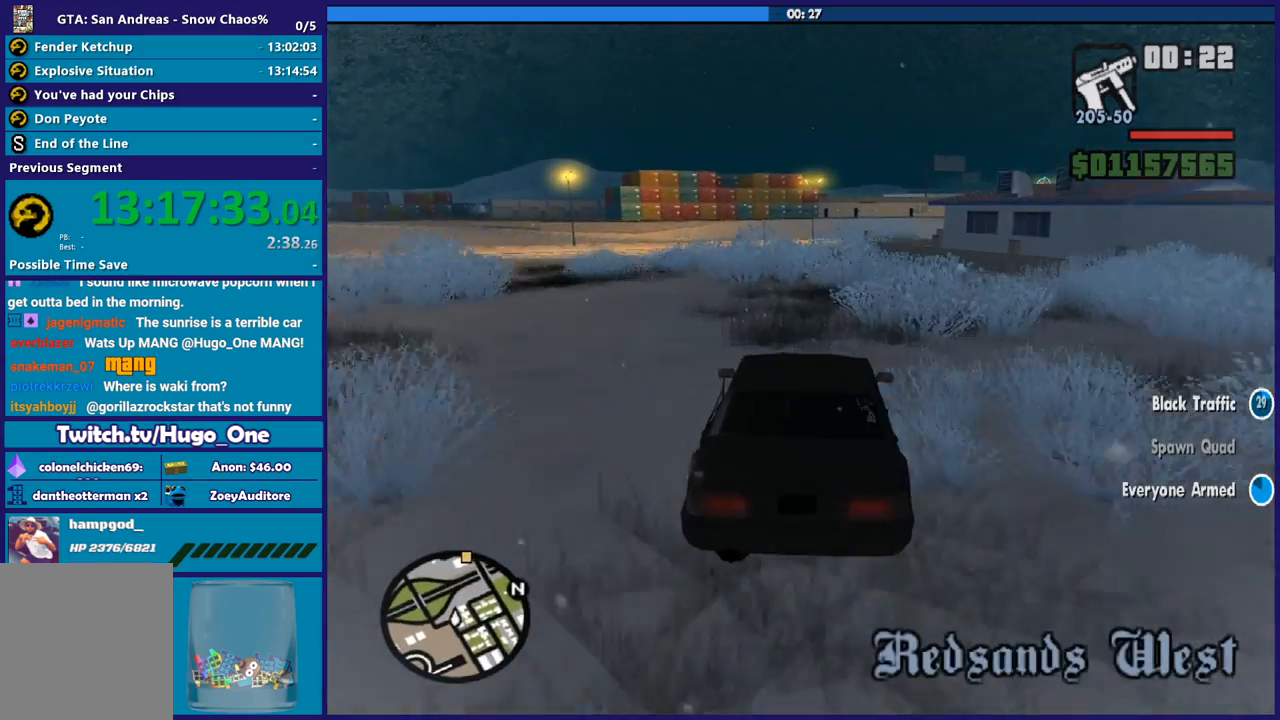
{"buttons": ["R2"], "left_stick": "center", "right_stick": "down", "button_events": []}
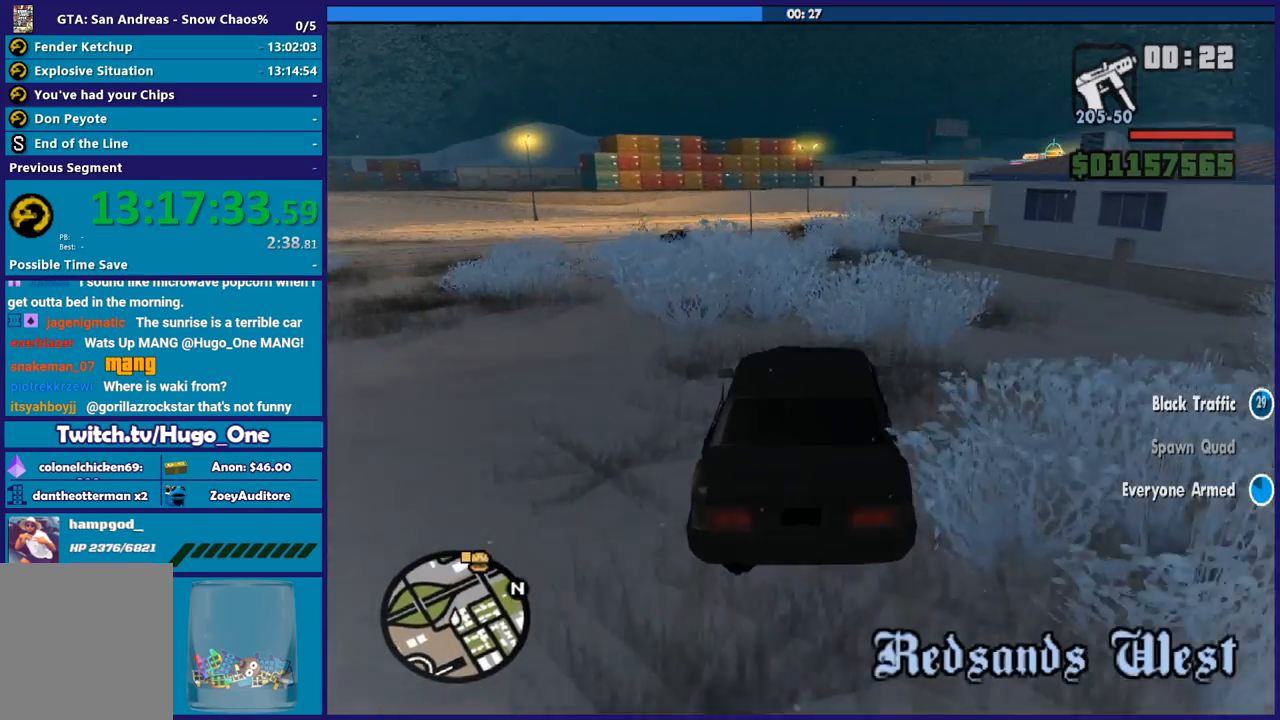
{"buttons": ["R2"], "left_stick": "down-right", "right_stick": "down", "button_events": [[234, "R2", "up"], [334, "R2", "down"]]}
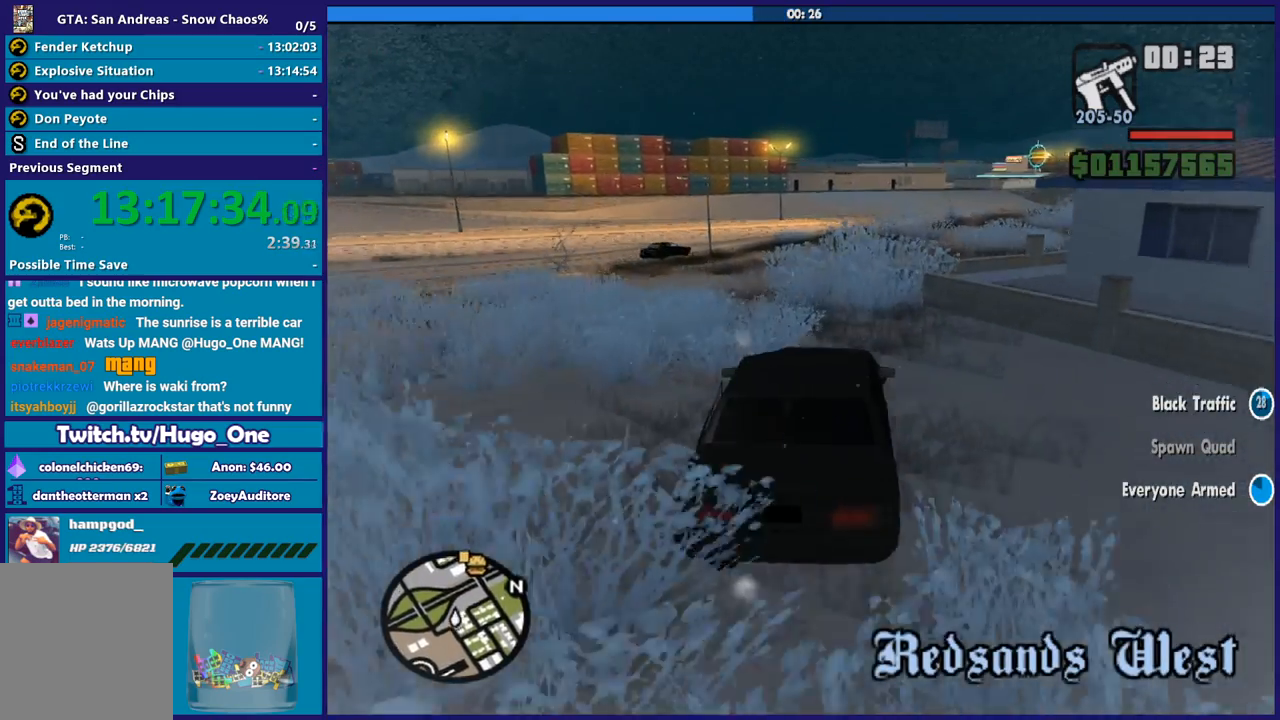
{"buttons": ["R2"], "left_stick": "left", "right_stick": "down-right", "button_events": []}
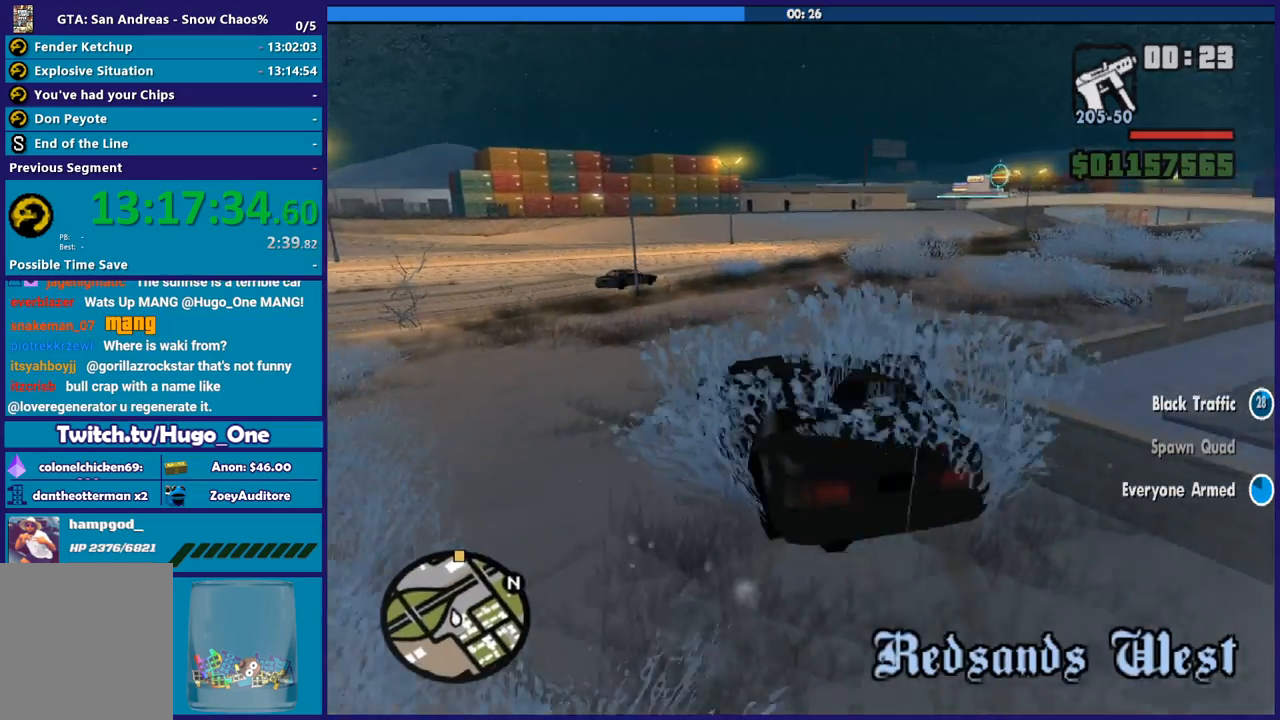
{"buttons": ["R2"], "left_stick": "down-right", "right_stick": "down", "button_events": [[34, "R2", "up"], [167, "R2", "down"]]}
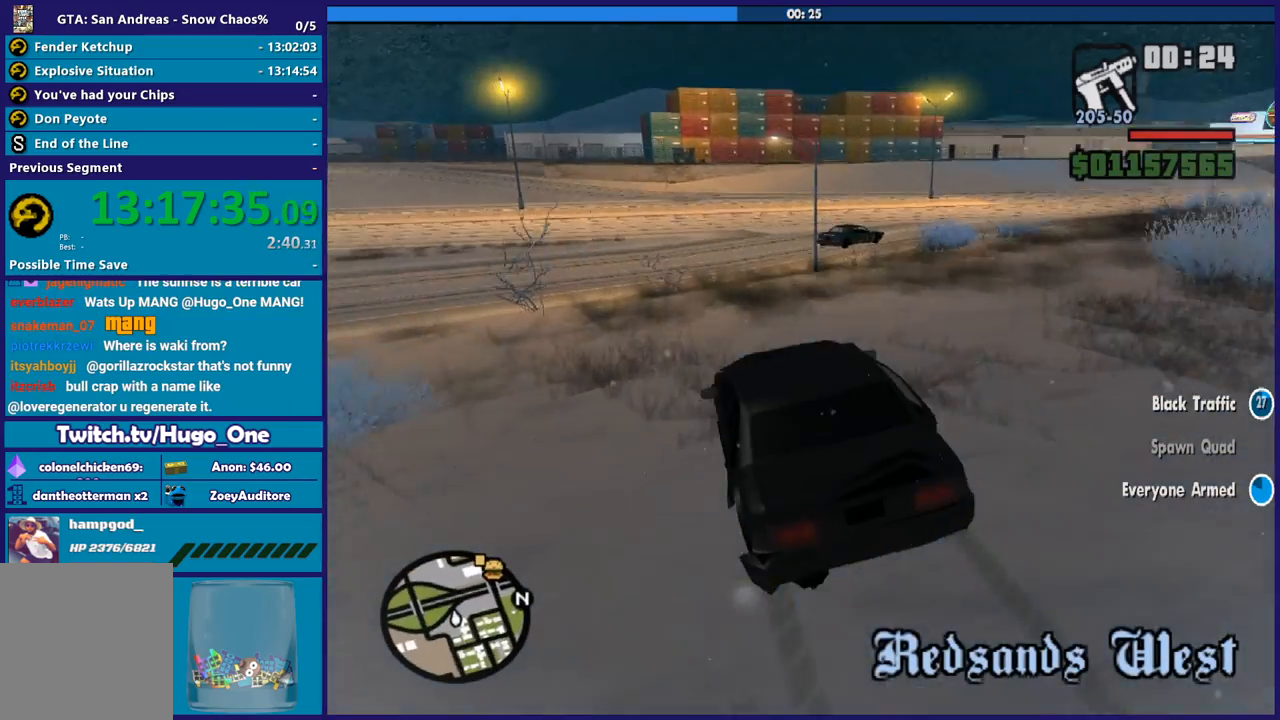
{"buttons": [], "left_stick": "down-right", "right_stick": "down-right", "button_events": [[33, "R2", "up"]]}
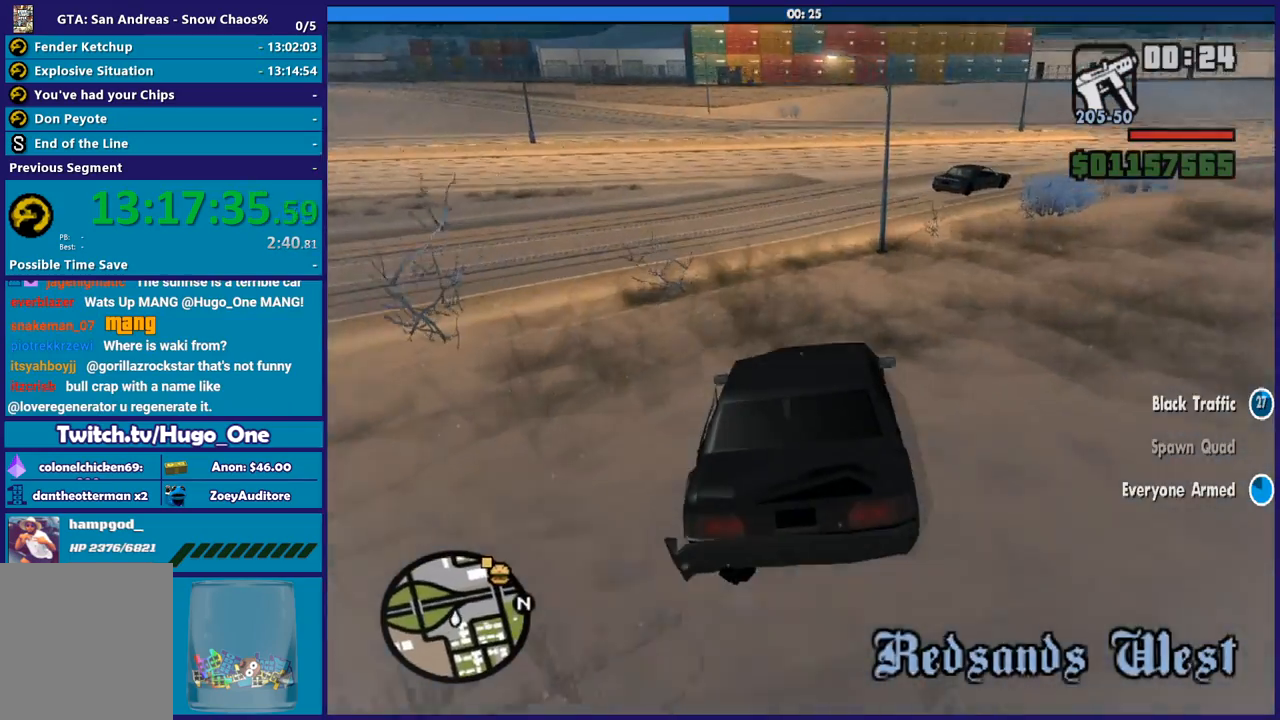
{"buttons": [], "left_stick": "down-right", "right_stick": "down-right", "button_events": []}
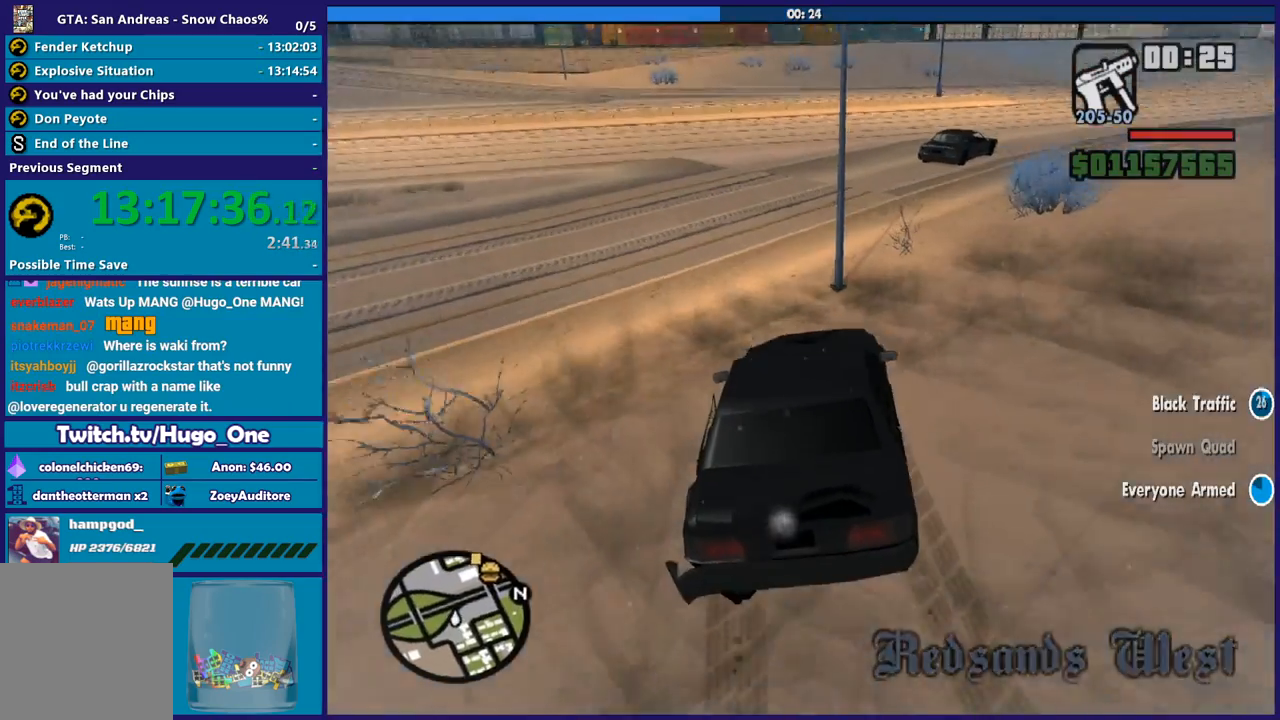
{"buttons": [], "left_stick": "down-right", "right_stick": "down-right", "button_events": []}
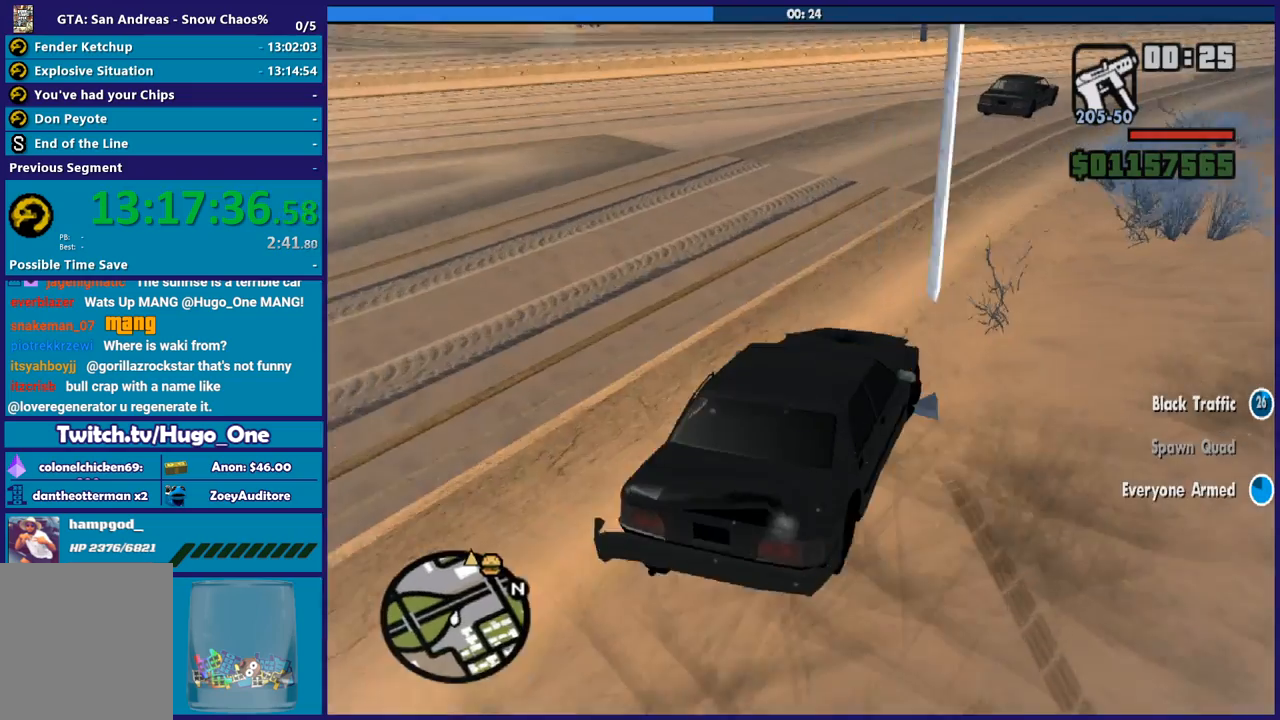
{"buttons": [], "left_stick": "left", "right_stick": "right", "button_events": []}
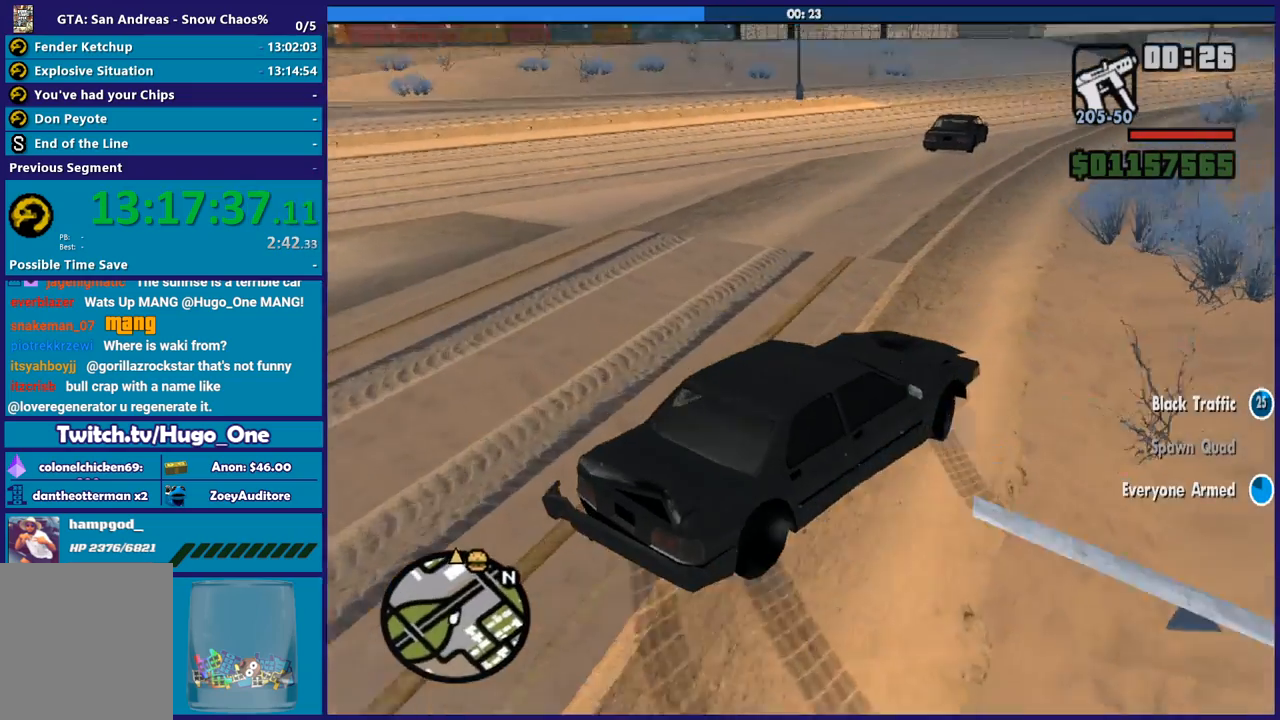
{"buttons": [], "left_stick": "left", "right_stick": "up-right", "button_events": []}
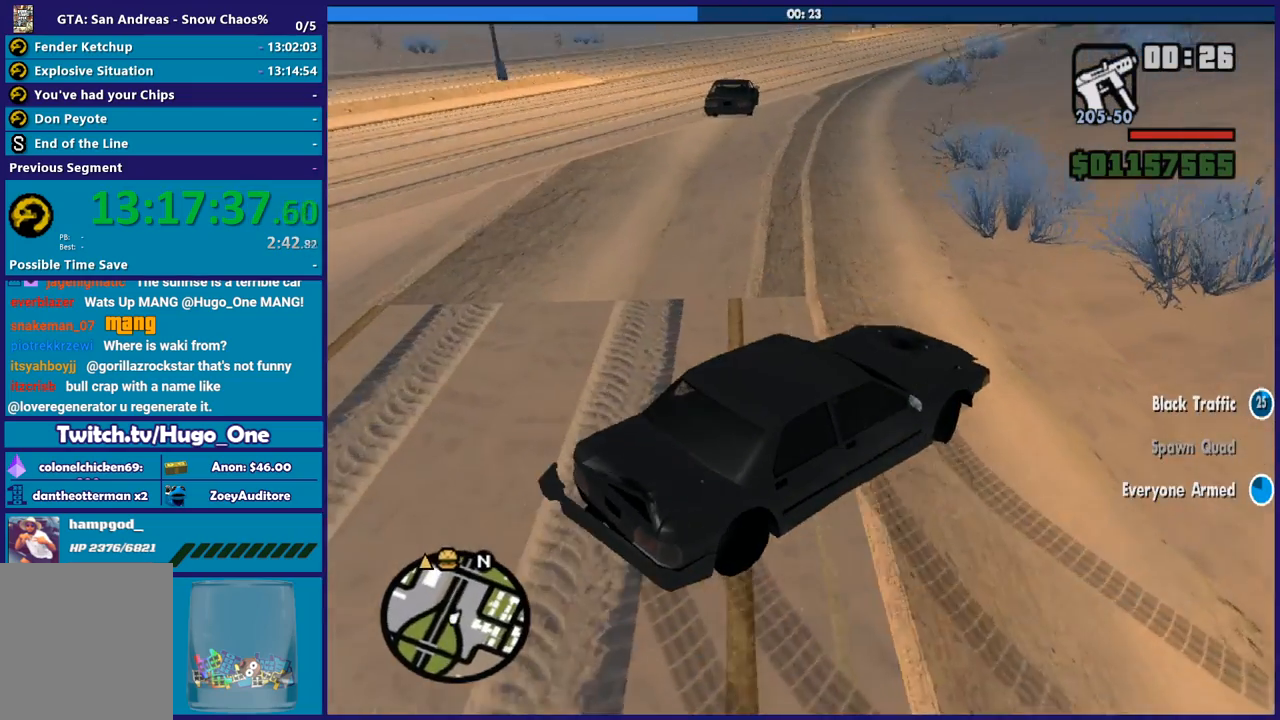
{"buttons": ["R2"], "left_stick": "left", "right_stick": "down", "button_events": [[134, "R2", "down"]]}
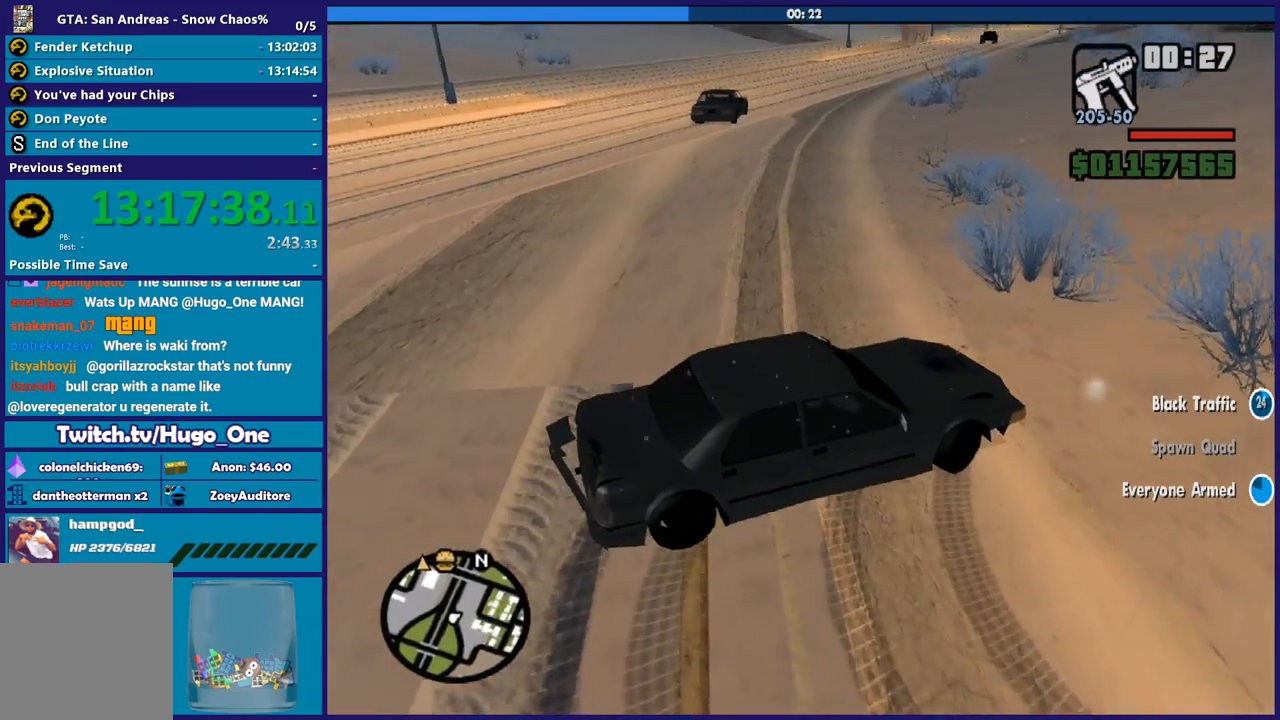
{"buttons": [], "left_stick": "left", "right_stick": "right", "button_events": [[300, "R2", "up"]]}
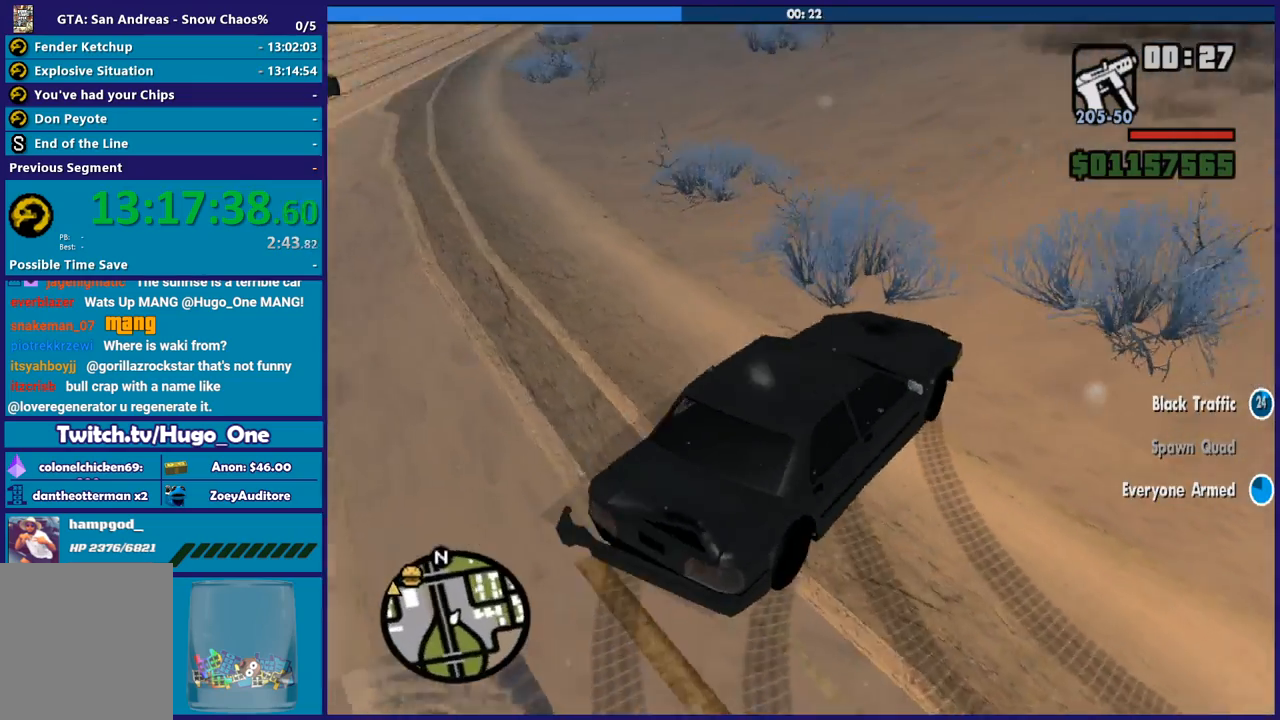
{"buttons": ["R2"], "left_stick": "left", "right_stick": "left", "button_events": [[134, "R2", "down"]]}
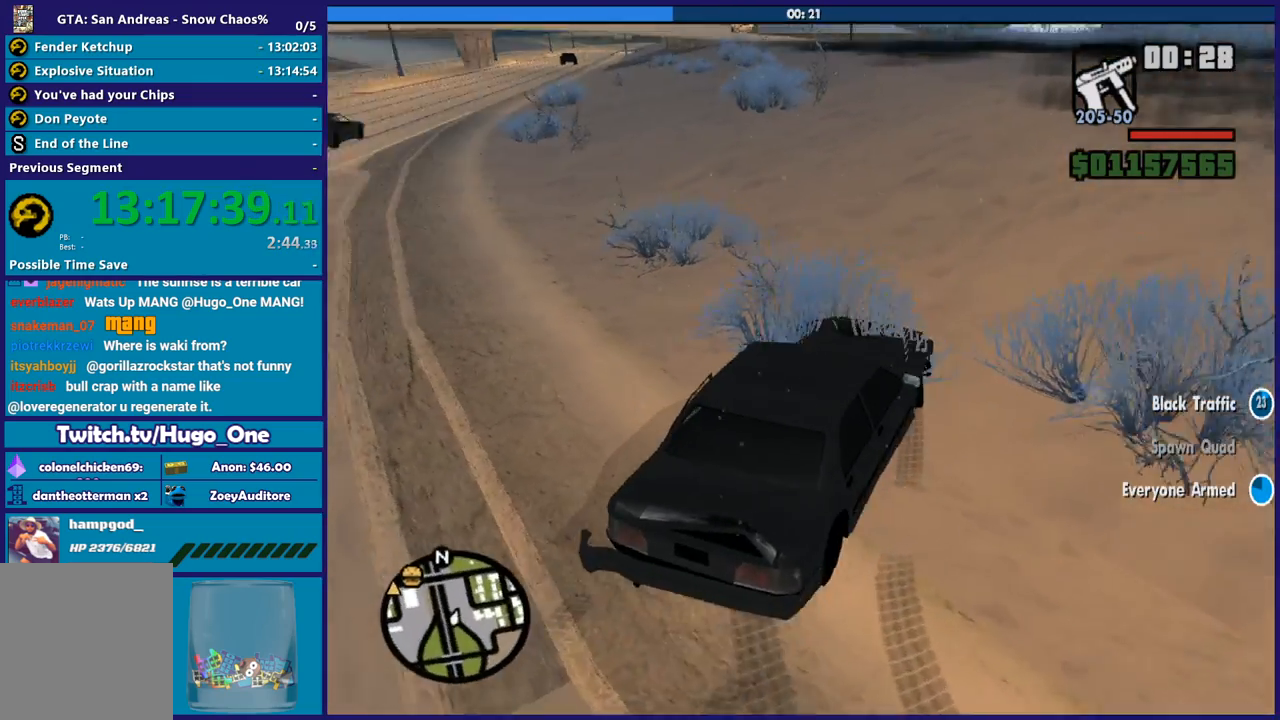
{"buttons": [], "left_stick": "left", "right_stick": "left", "button_events": [[433, "R2", "up"]]}
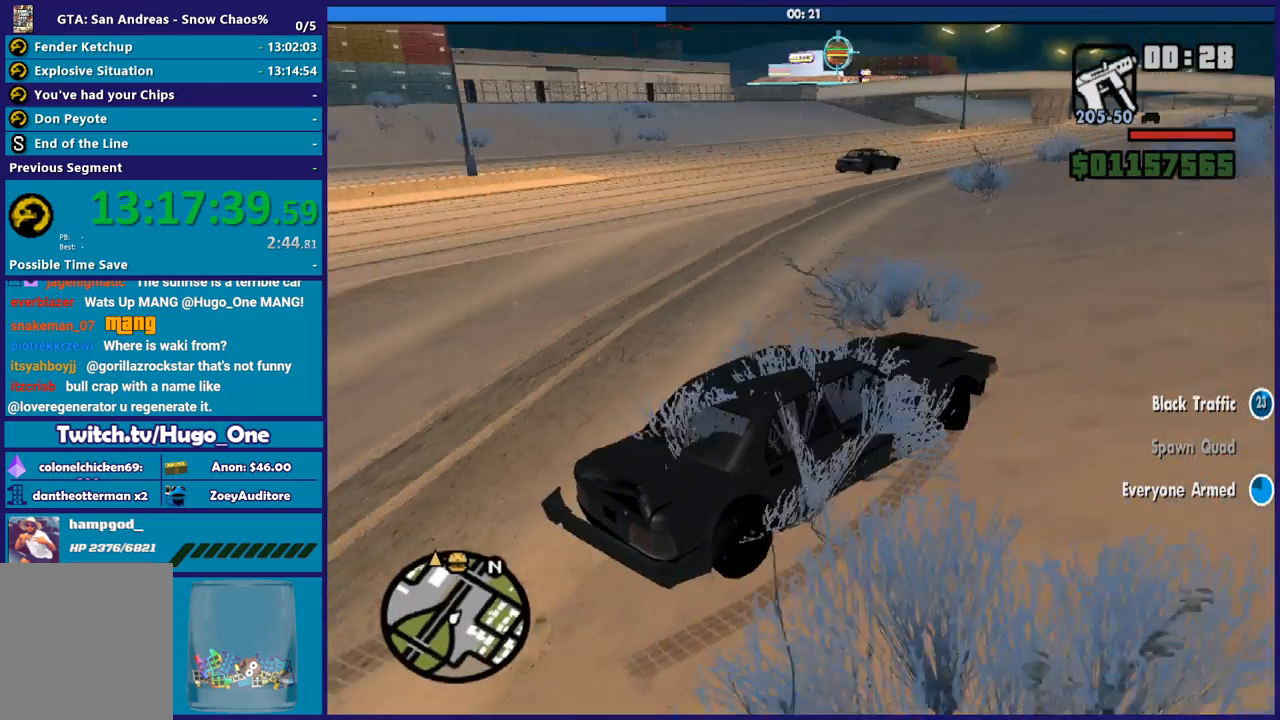
{"buttons": ["R2"], "left_stick": "center", "right_stick": "up-left", "button_events": [[100, "R2", "down"]]}
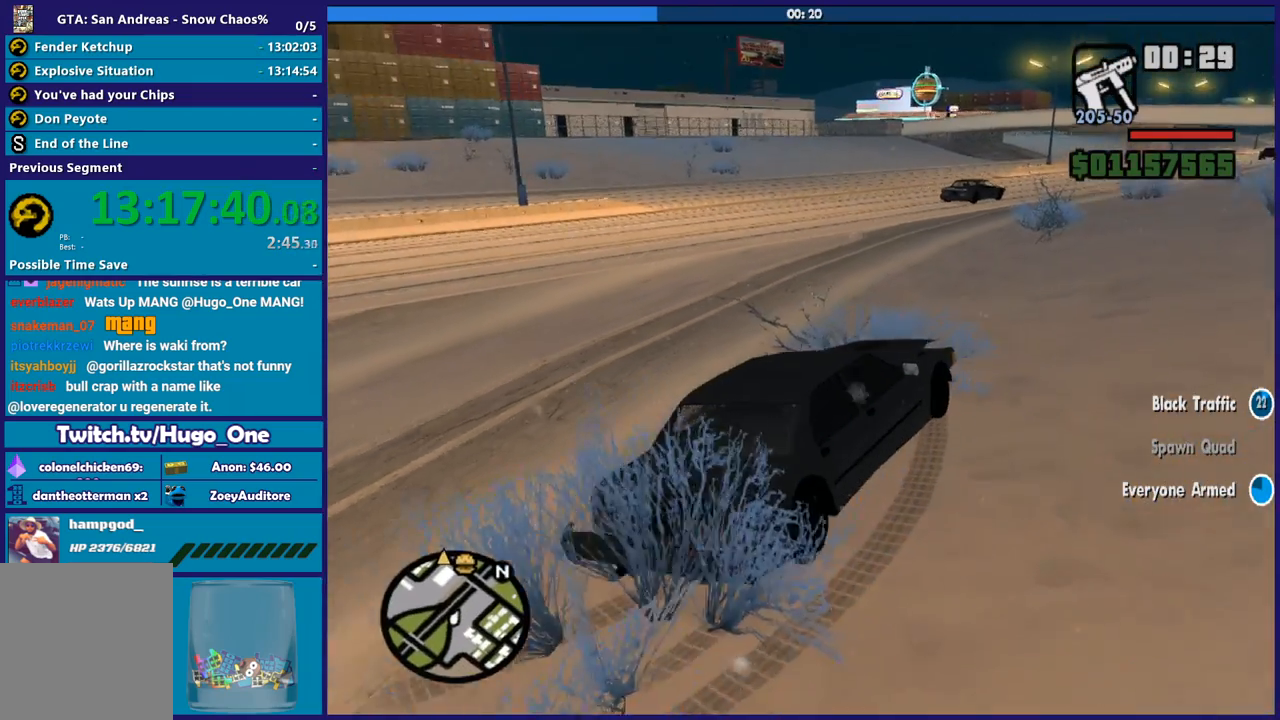
{"buttons": ["R2"], "left_stick": "down-right", "right_stick": "center", "button_events": []}
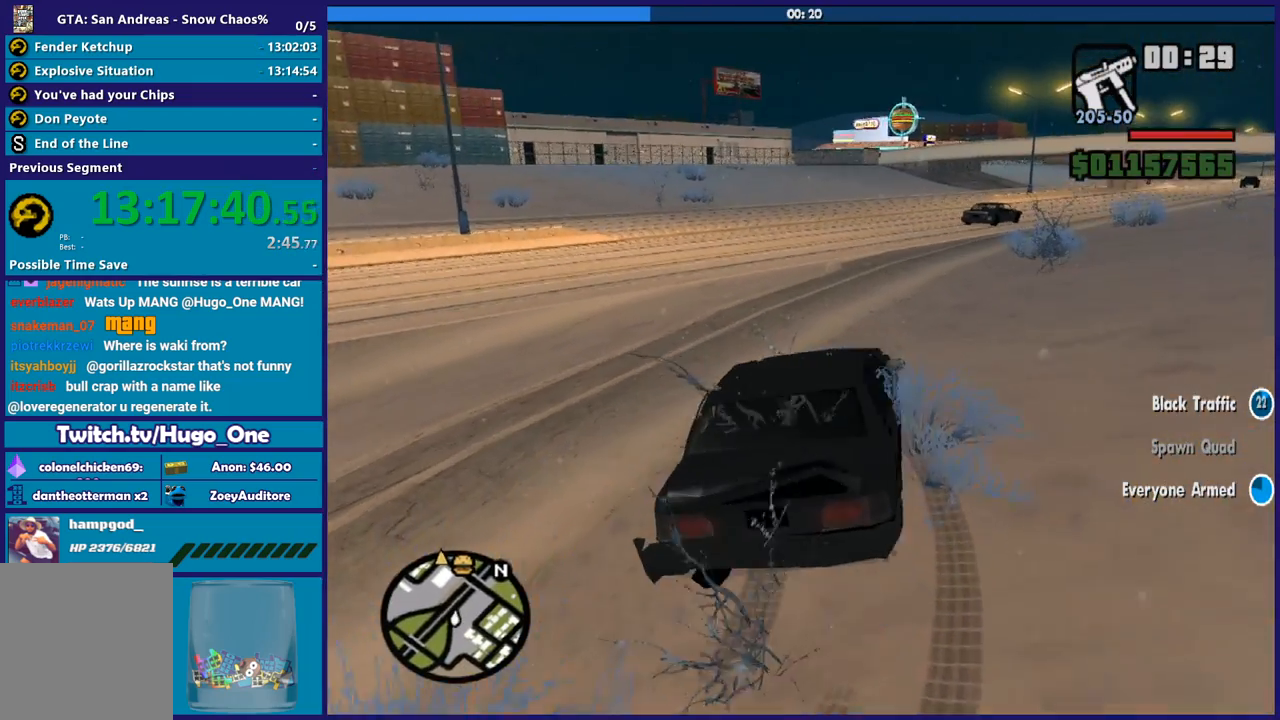
{"buttons": ["R2"], "left_stick": "center", "right_stick": "center", "button_events": []}
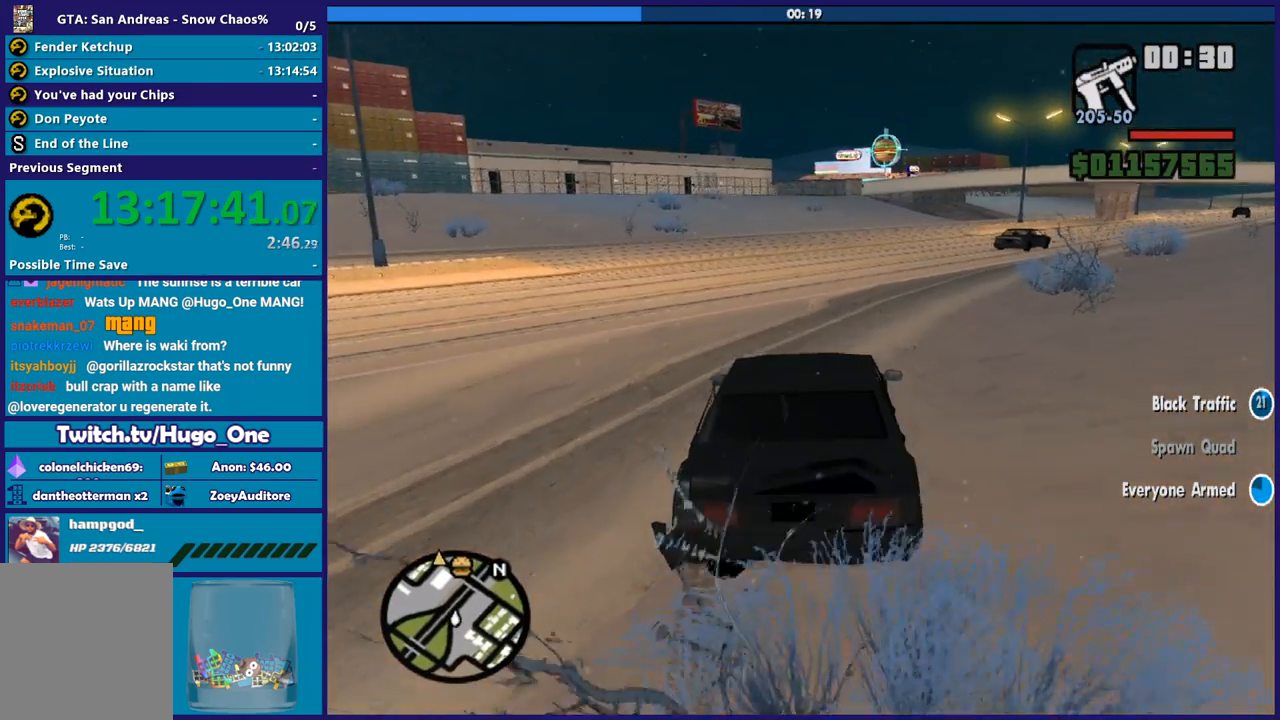
{"buttons": ["R2"], "left_stick": "center", "right_stick": "center", "button_events": []}
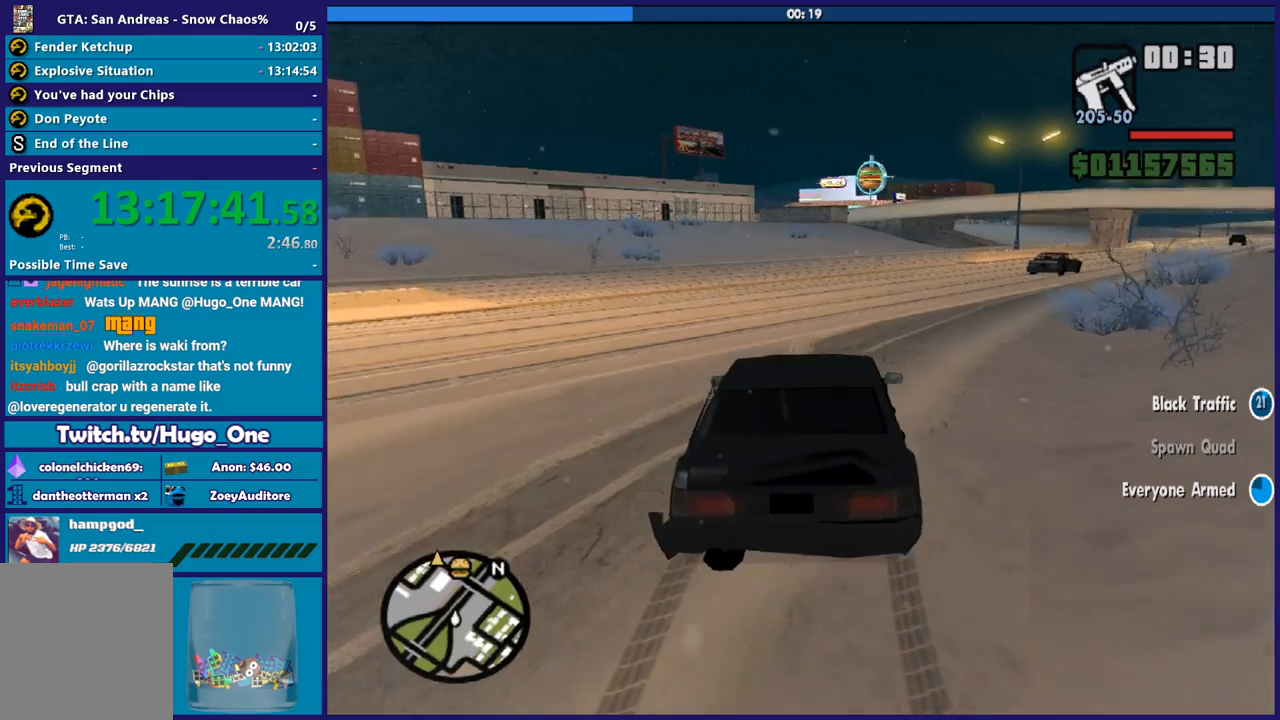
{"buttons": ["R2"], "left_stick": "center", "right_stick": "center", "button_events": []}
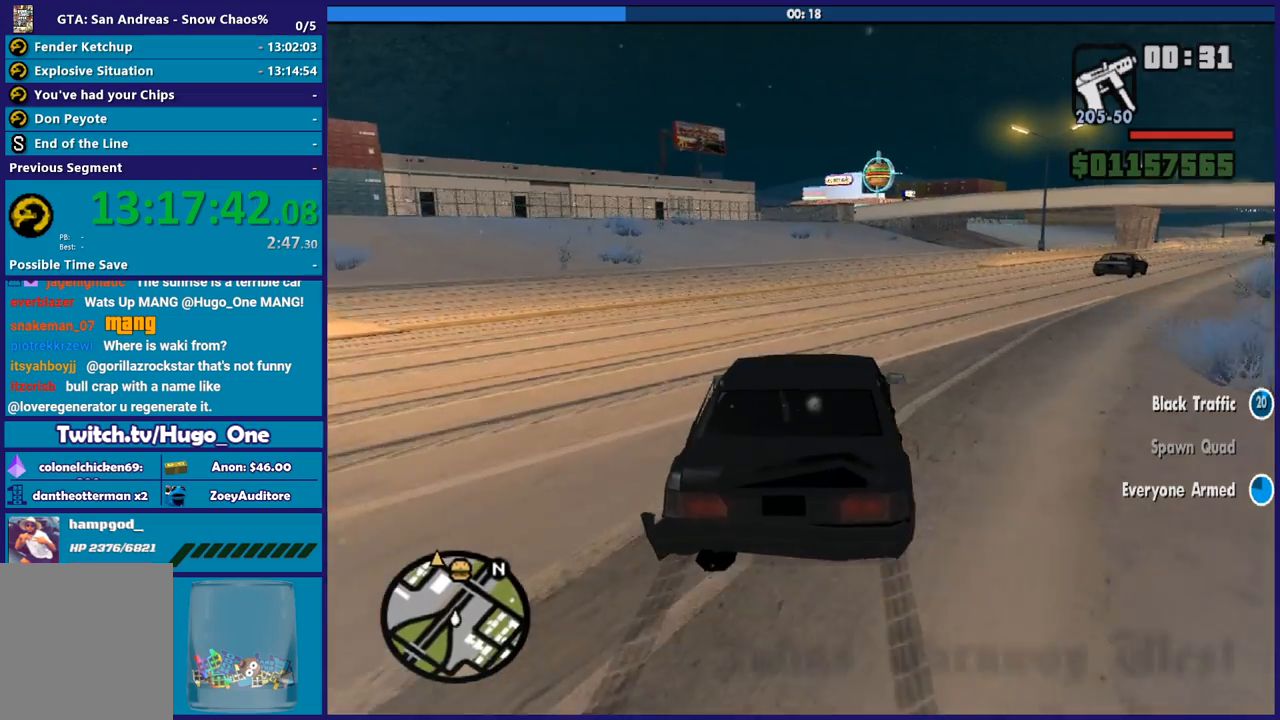
{"buttons": ["R2"], "left_stick": "down-right", "right_stick": "center", "button_events": []}
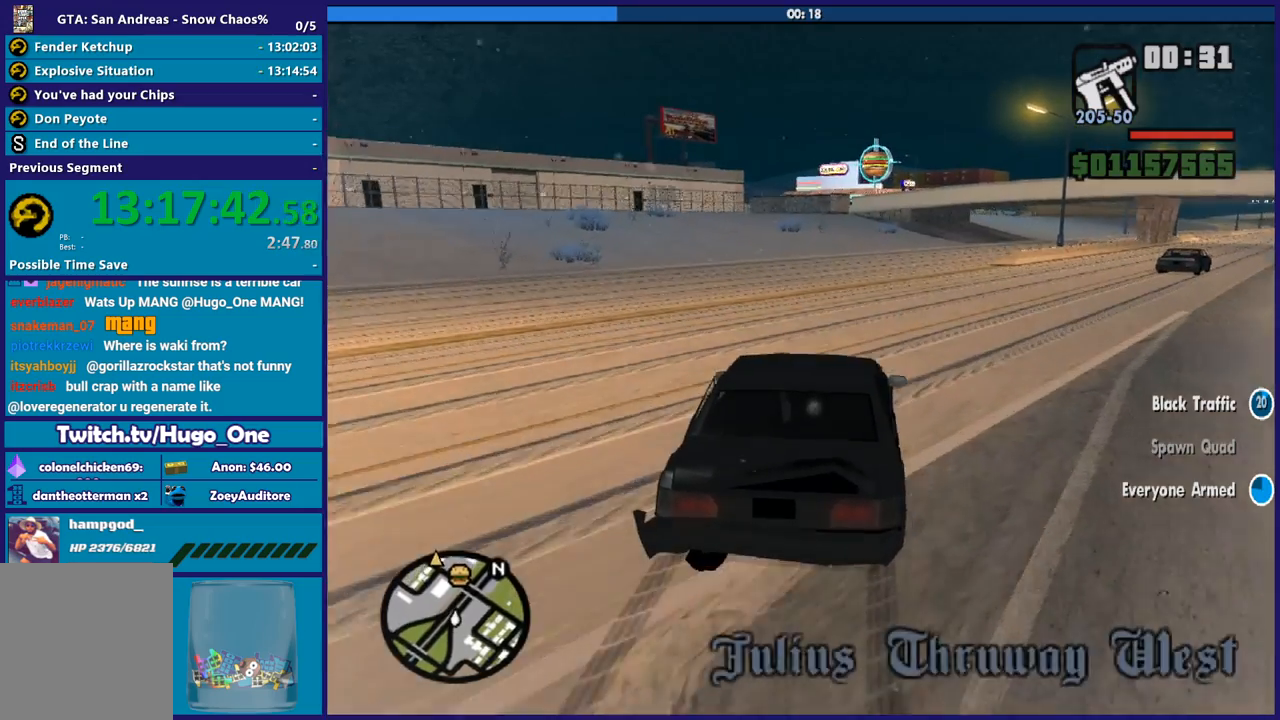
{"buttons": ["R2"], "left_stick": "center", "right_stick": "center", "button_events": []}
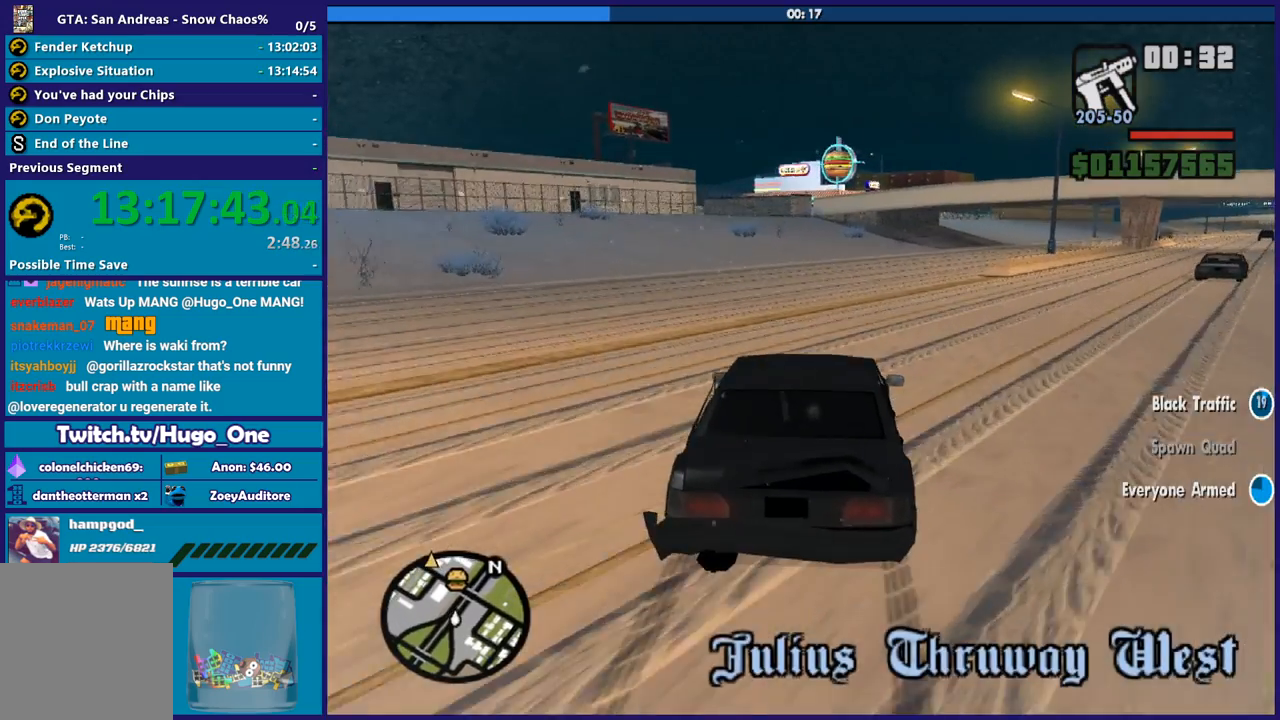
{"buttons": ["R2"], "left_stick": "center", "right_stick": "down-left", "button_events": []}